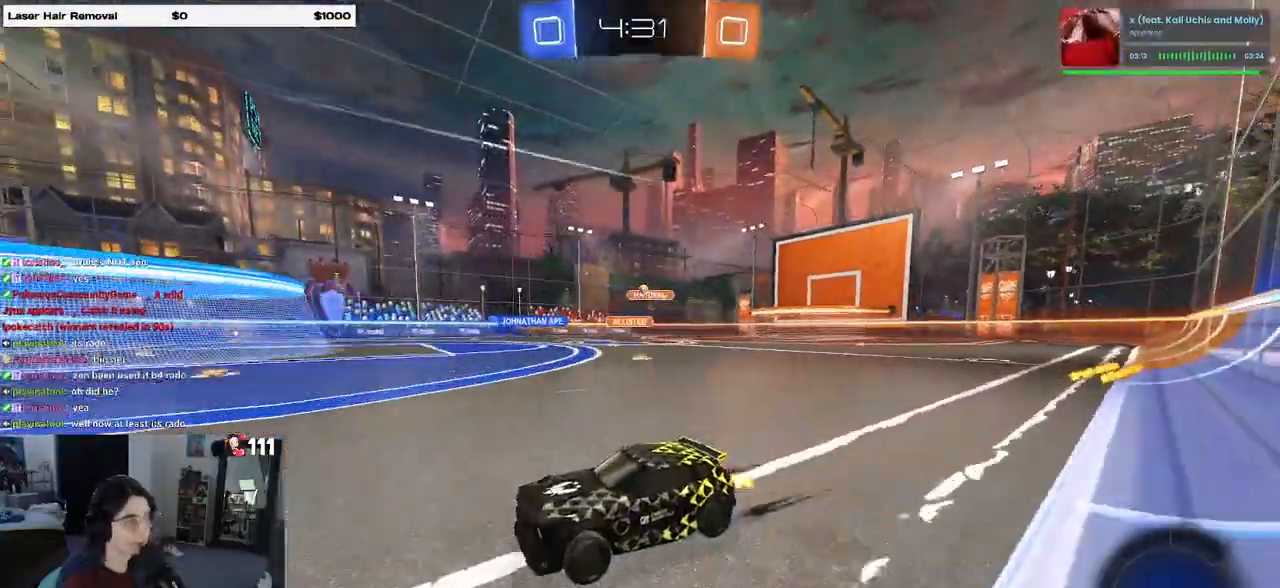
Gameplay with a controller (PlayStation layout); each line is a JSON object with the inputs held at the frame after it. "events" lists button and stick changes between this image and that frame as [ms after this image, input, new state], when the widget could be followed in between.
{"buttons": ["SQUARE", "R2"], "left_stick": "right", "right_stick": "center", "events": [[100, "left_stick", "right"], [250, "left_stick", "center"], [417, "left_stick", "right"], [483, "SQUARE", "down"]]}
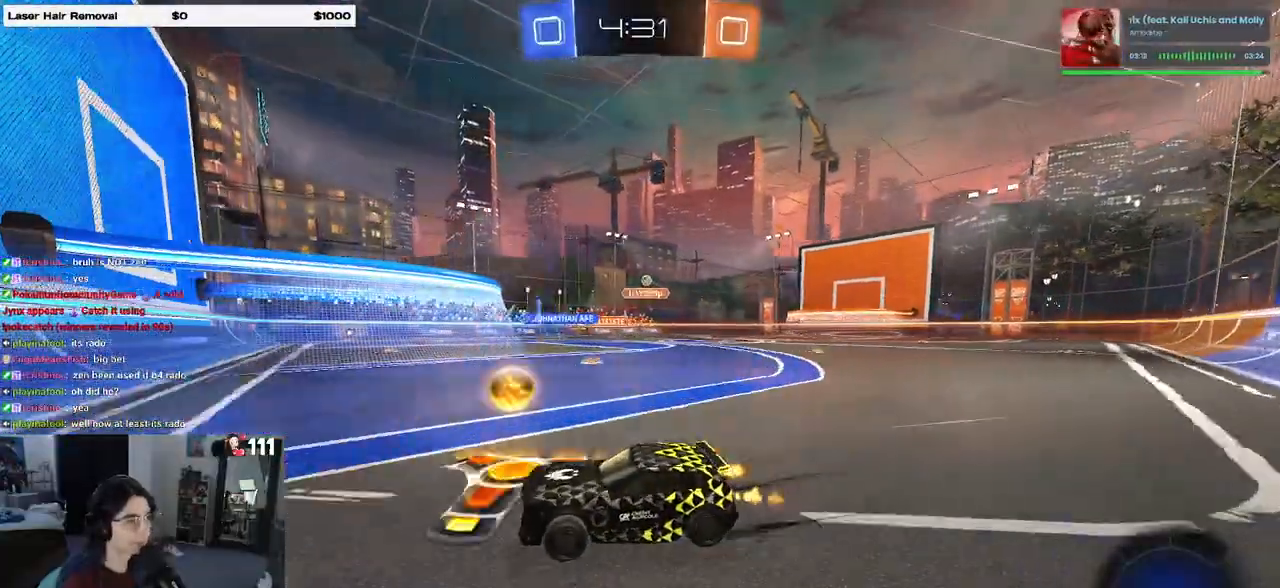
{"buttons": ["R2"], "left_stick": "right", "right_stick": "center", "events": [[67, "SQUARE", "up"]]}
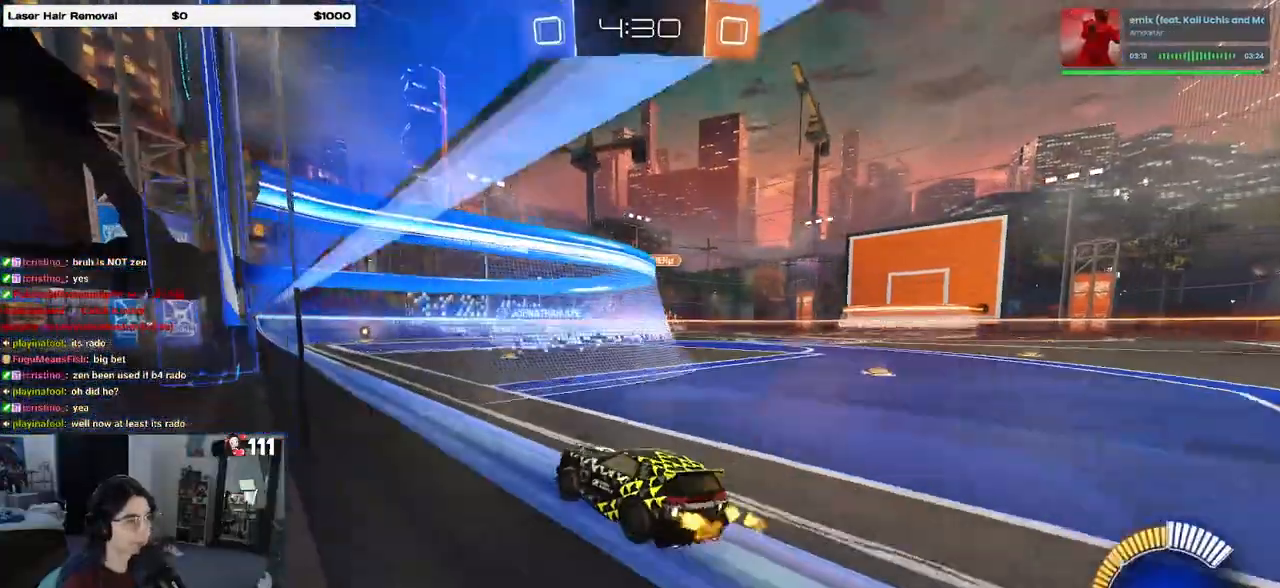
{"buttons": [], "left_stick": "left", "right_stick": "center", "events": [[33, "left_stick", "center"], [433, "left_stick", "left"], [483, "R2", "up"]]}
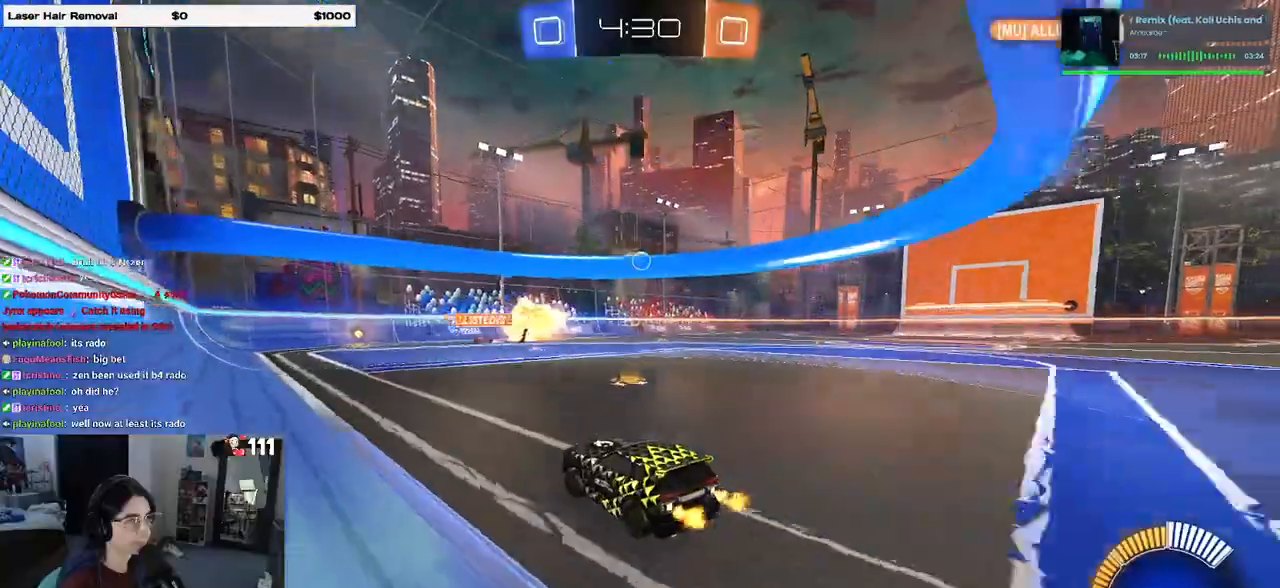
{"buttons": ["R2"], "left_stick": "left", "right_stick": "center", "events": [[67, "L2", "down"], [367, "L2", "up"], [450, "R2", "down"]]}
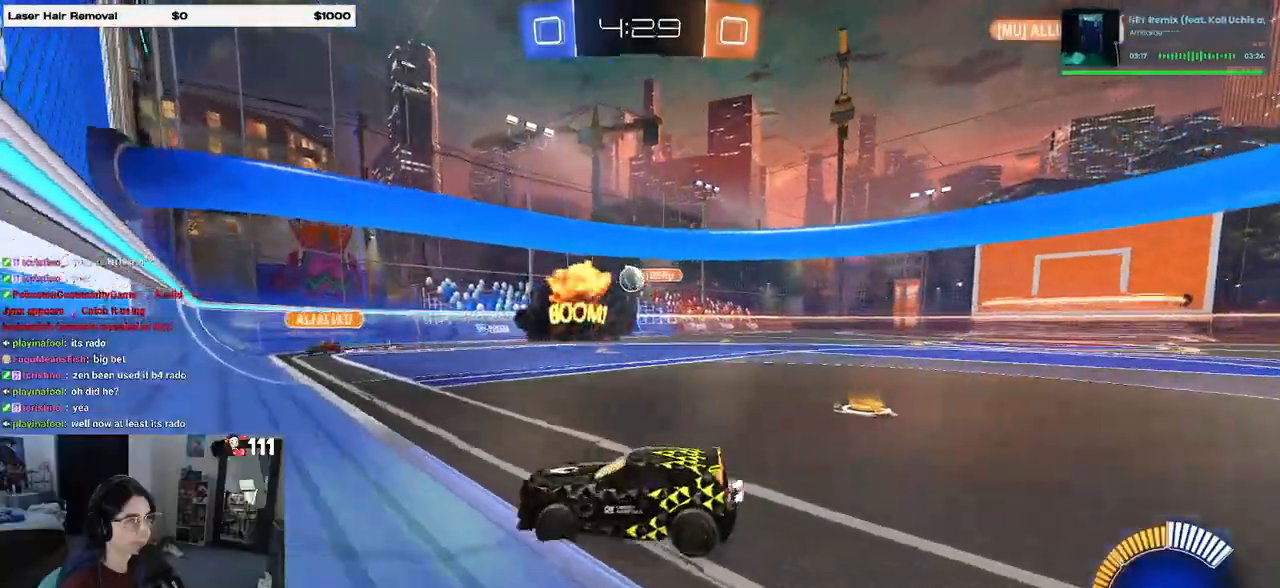
{"buttons": ["R2"], "left_stick": "center", "right_stick": "center", "events": [[267, "left_stick", "center"]]}
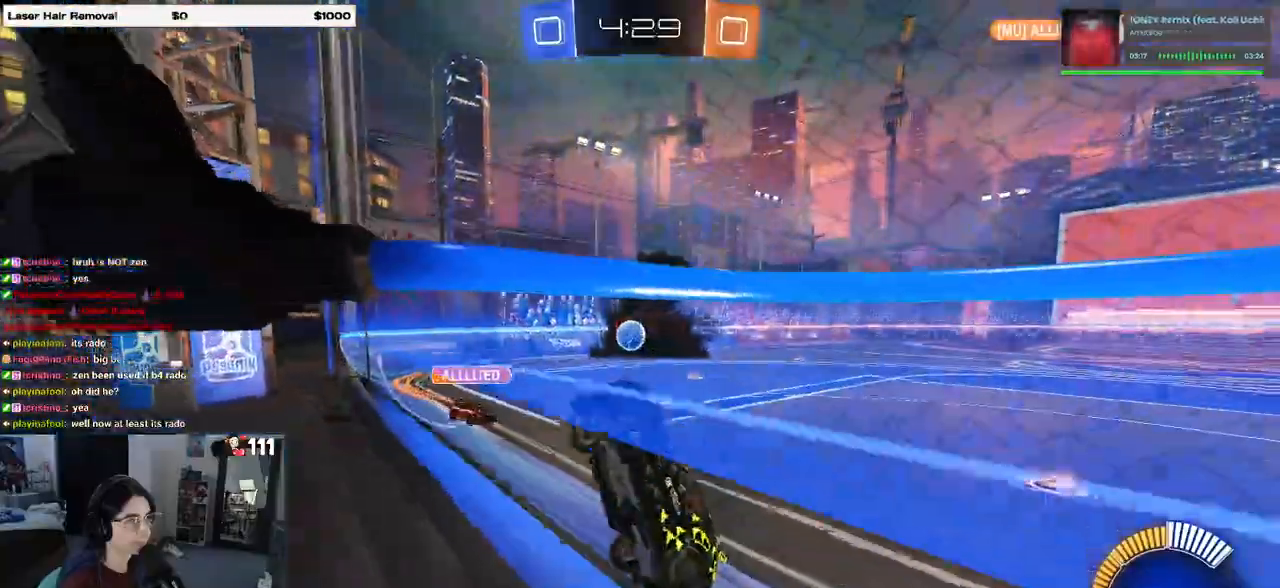
{"buttons": ["R1", "R2"], "left_stick": "right", "right_stick": "center", "events": [[133, "left_stick", "right"], [300, "R1", "down"]]}
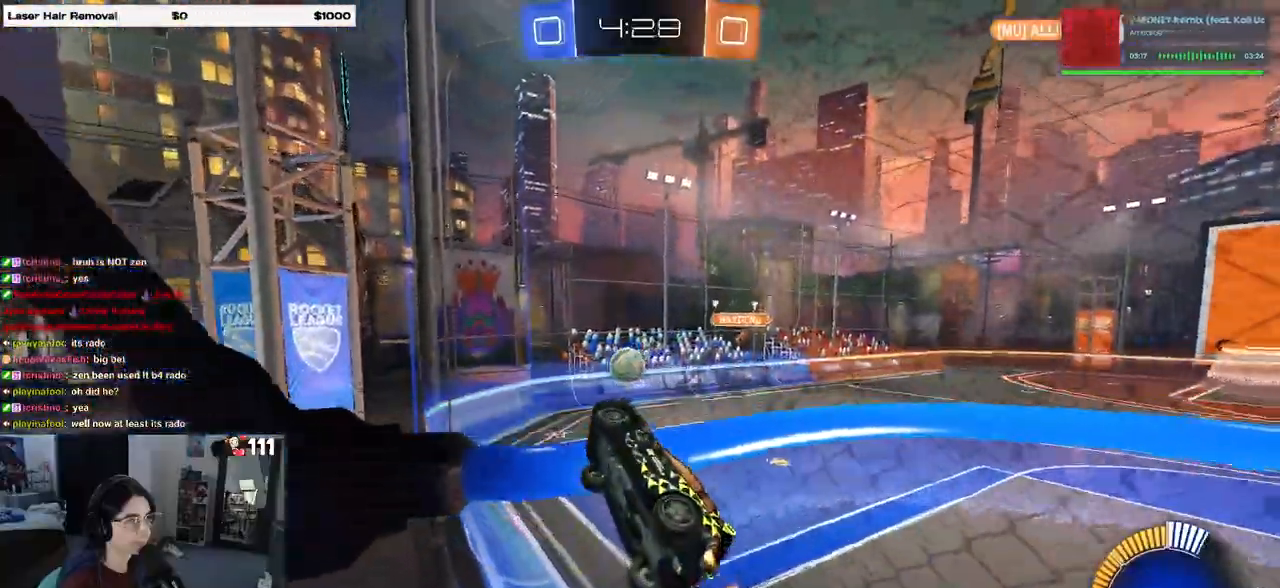
{"buttons": ["CROSS", "L1", "R1", "R2"], "left_stick": "down", "right_stick": "center", "events": [[167, "left_stick", "down-right"], [300, "CROSS", "down"], [333, "left_stick", "down"], [350, "L1", "down"]]}
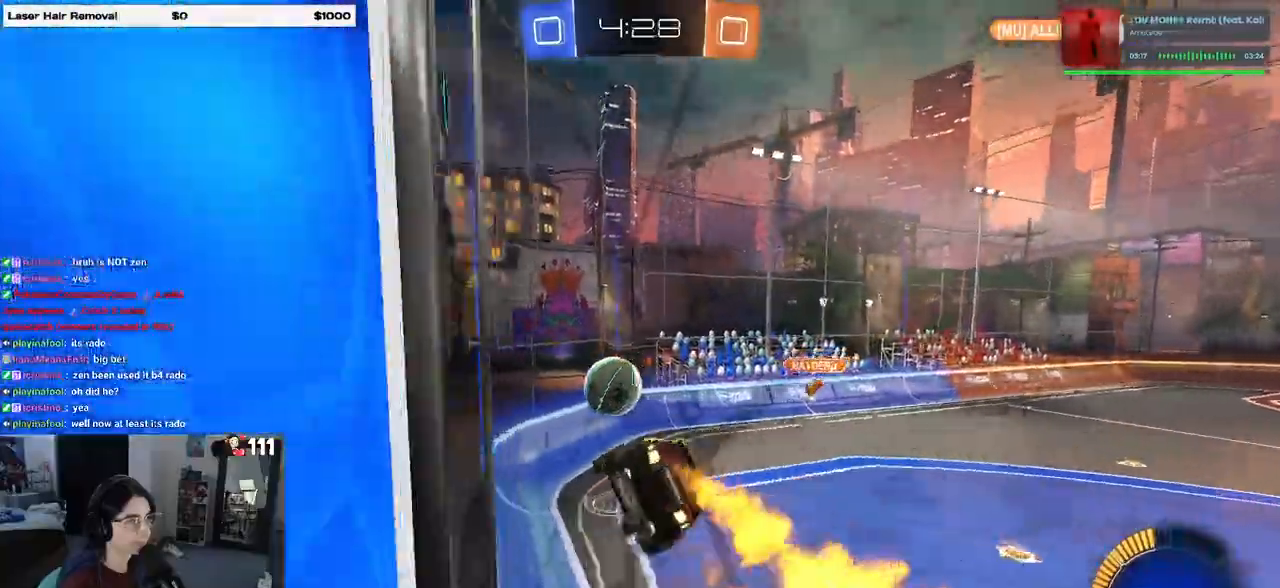
{"buttons": ["SQUARE", "R2"], "left_stick": "down-left", "right_stick": "center", "events": [[33, "CROSS", "up"], [67, "R1", "up"], [83, "L1", "up"], [133, "left_stick", "center"], [183, "left_stick", "up-left"], [233, "CROSS", "down"], [333, "left_stick", "down-left"], [367, "CROSS", "up"], [383, "SQUARE", "down"]]}
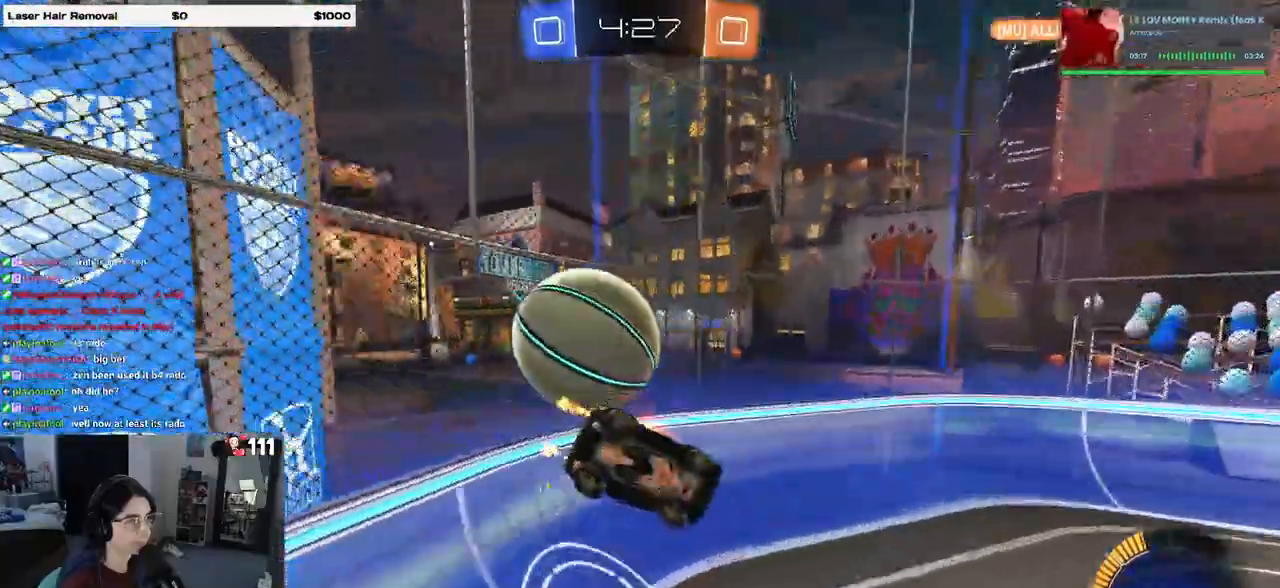
{"buttons": ["R2"], "left_stick": "down-right", "right_stick": "center", "events": [[350, "SQUARE", "up"], [400, "left_stick", "down-right"]]}
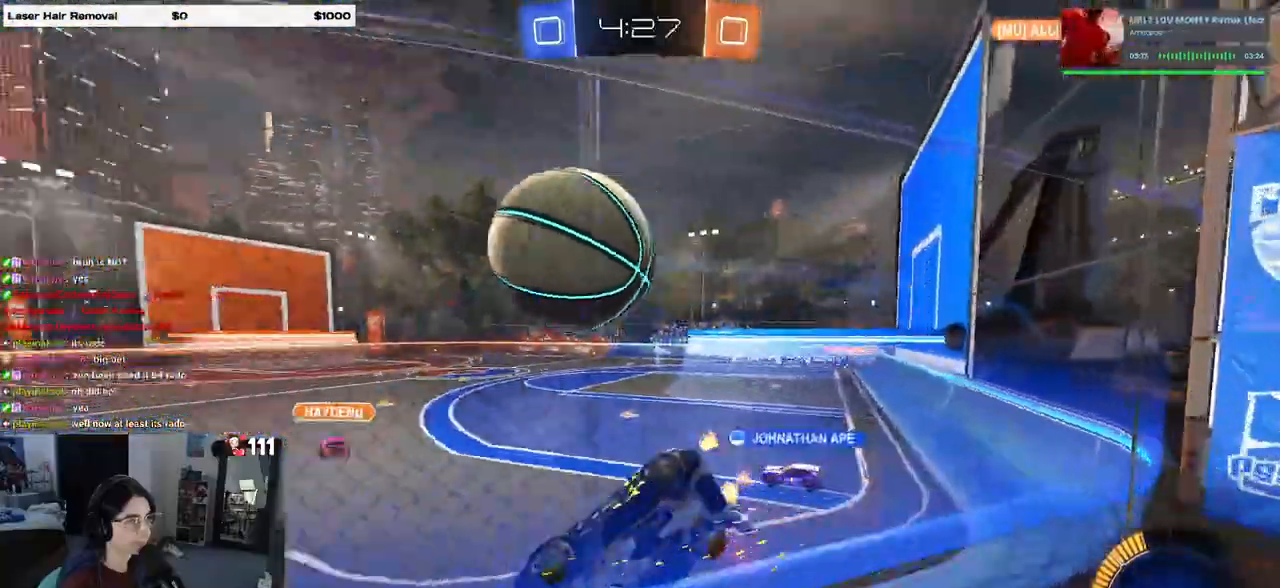
{"buttons": ["L2"], "left_stick": "down-right", "right_stick": "center", "events": [[67, "left_stick", "center"], [117, "left_stick", "left"], [183, "R1", "down"], [400, "R1", "up"], [417, "left_stick", "down-right"], [433, "R2", "up"], [467, "L2", "down"]]}
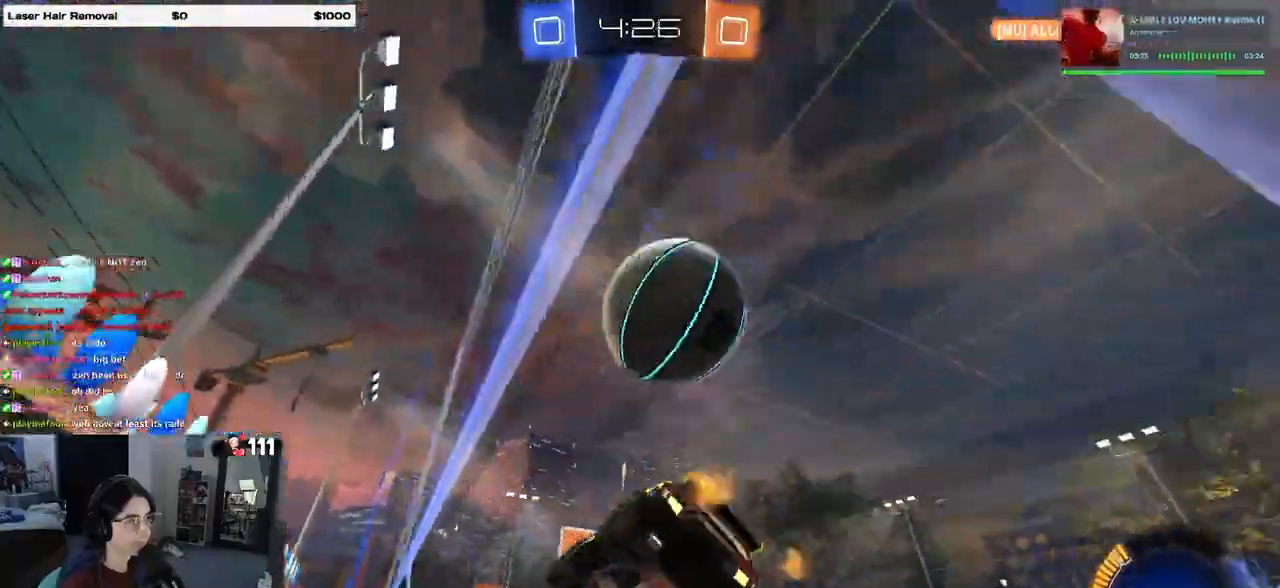
{"buttons": ["R2"], "left_stick": "left", "right_stick": "center", "events": [[83, "R2", "down"], [150, "L2", "up"], [250, "SQUARE", "down"], [433, "SQUARE", "up"], [433, "left_stick", "center"], [483, "left_stick", "left"]]}
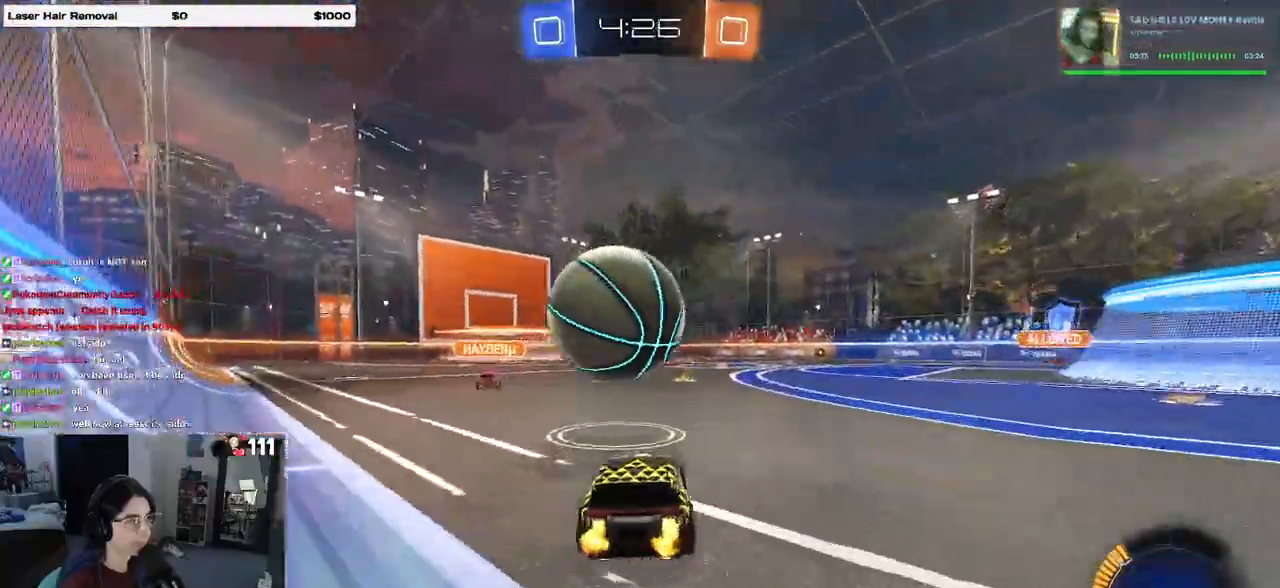
{"buttons": ["CROSS", "R1", "R2"], "left_stick": "down", "right_stick": "center", "events": [[100, "R1", "down"], [133, "left_stick", "center"], [333, "left_stick", "left"], [400, "CROSS", "down"], [400, "left_stick", "down"]]}
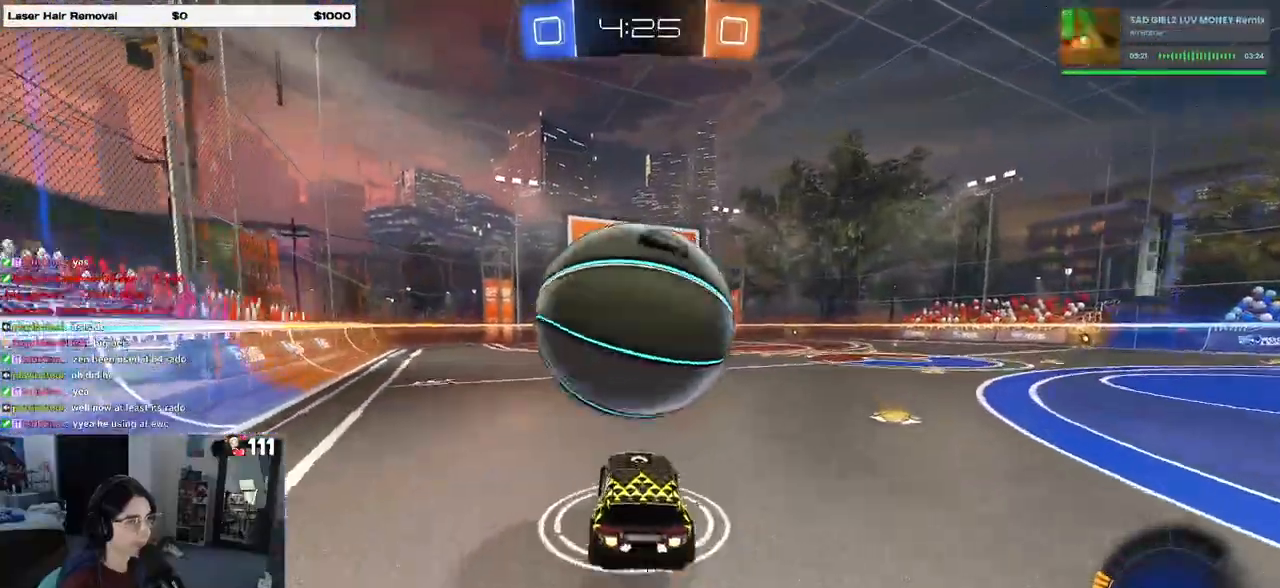
{"buttons": ["L1", "R1"], "left_stick": "up-left", "right_stick": "center", "events": [[33, "CROSS", "up"], [50, "R1", "up"], [50, "left_stick", "center"], [67, "CROSS", "down"], [100, "left_stick", "down"], [183, "CROSS", "up"], [183, "R2", "up"], [333, "L1", "down"], [350, "R1", "down"], [367, "left_stick", "center"], [417, "left_stick", "up"], [500, "left_stick", "up-left"]]}
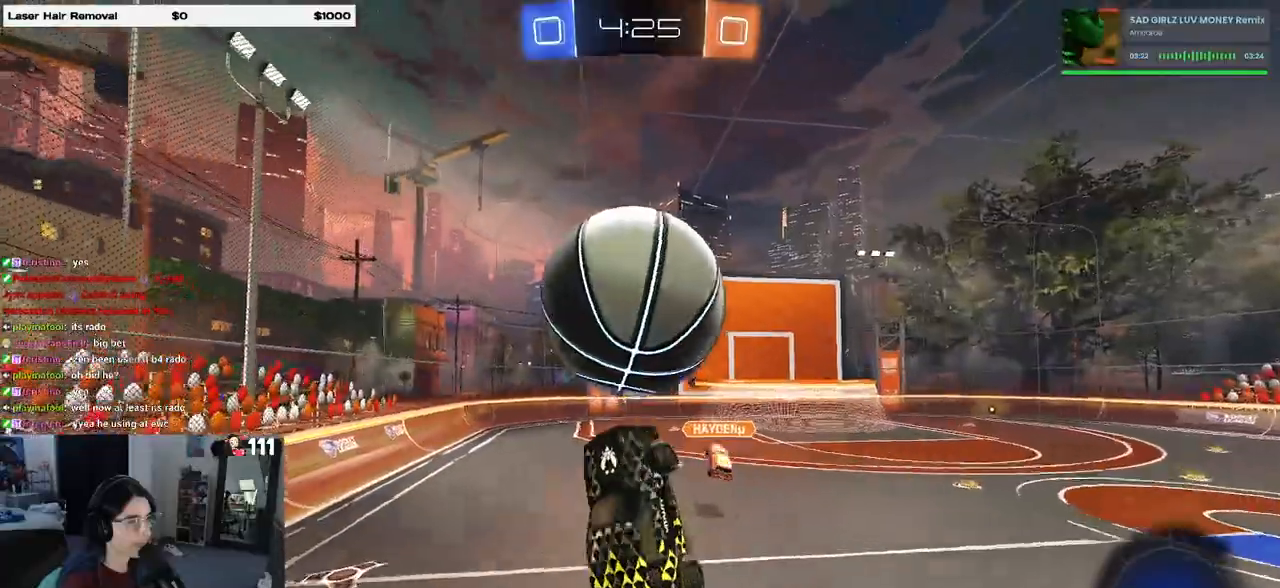
{"buttons": ["L1", "R1"], "left_stick": "left", "right_stick": "center", "events": [[167, "left_stick", "up-right"], [283, "left_stick", "center"], [333, "left_stick", "left"]]}
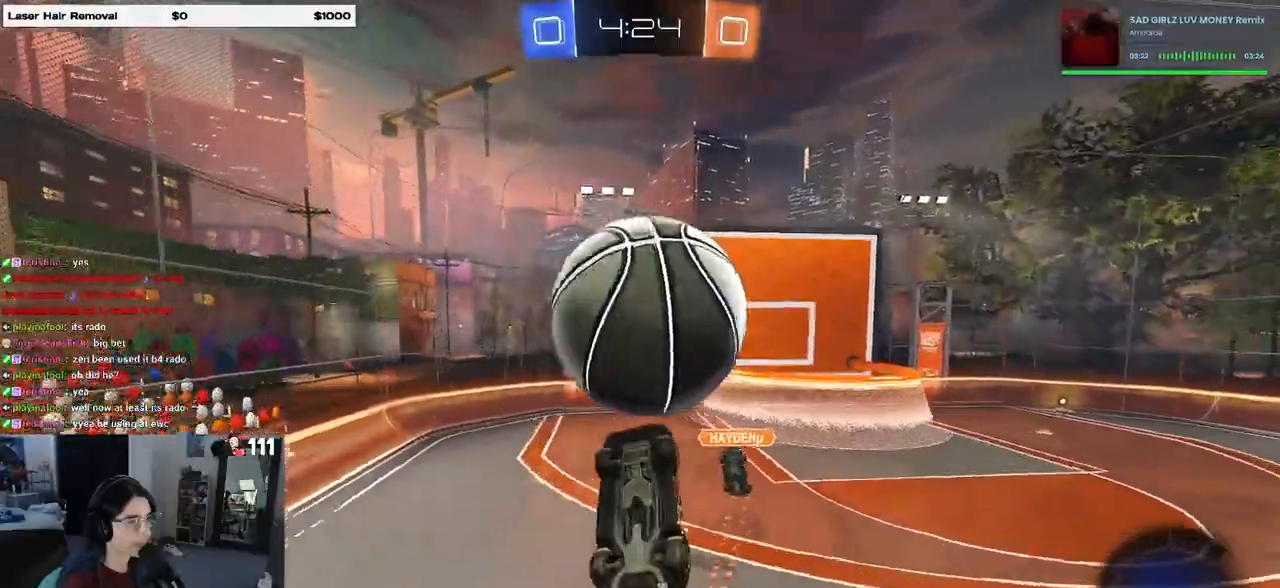
{"buttons": ["L1", "R1"], "left_stick": "left", "right_stick": "center", "events": [[33, "left_stick", "up-right"], [183, "left_stick", "down-left"], [333, "left_stick", "down"], [467, "left_stick", "left"]]}
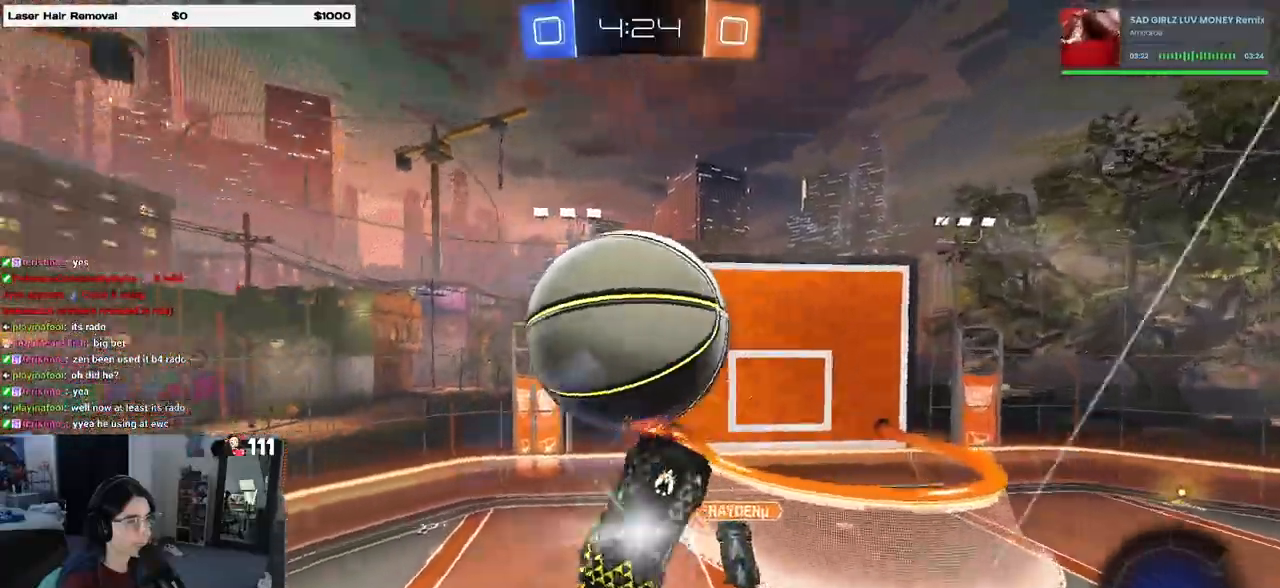
{"buttons": [], "left_stick": "down-right", "right_stick": "center", "events": [[50, "L1", "up"], [150, "R1", "up"], [183, "L1", "down"], [283, "left_stick", "down-left"], [333, "L1", "up"], [467, "left_stick", "down-right"]]}
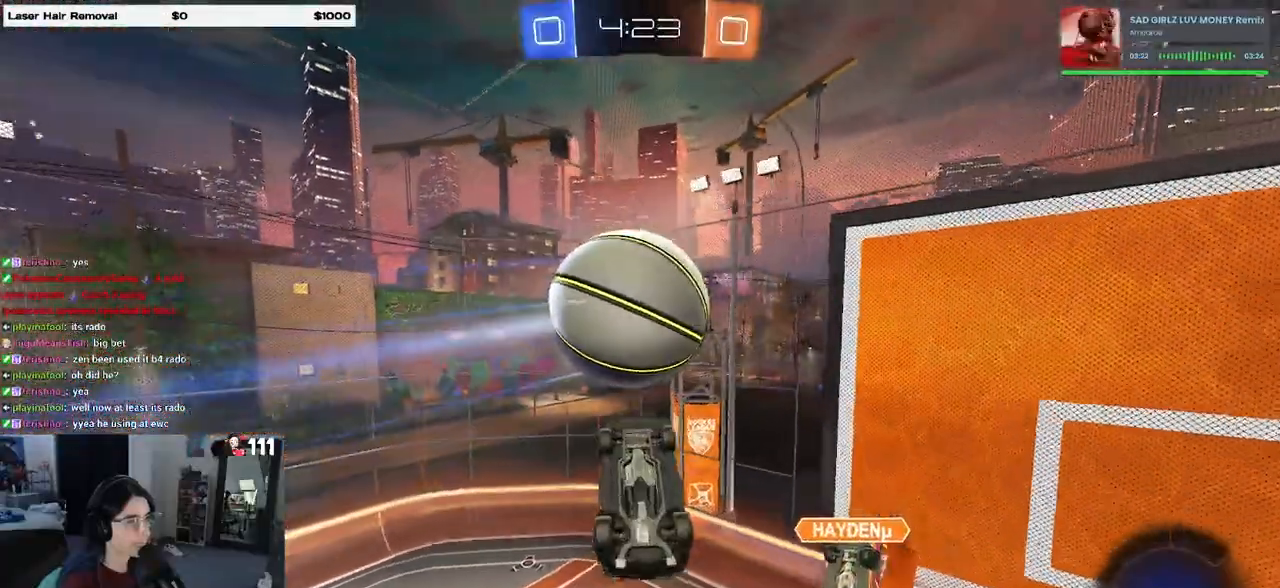
{"buttons": ["R1"], "left_stick": "right", "right_stick": "center", "events": [[50, "R1", "down"], [133, "left_stick", "center"], [267, "left_stick", "up-right"], [467, "left_stick", "right"]]}
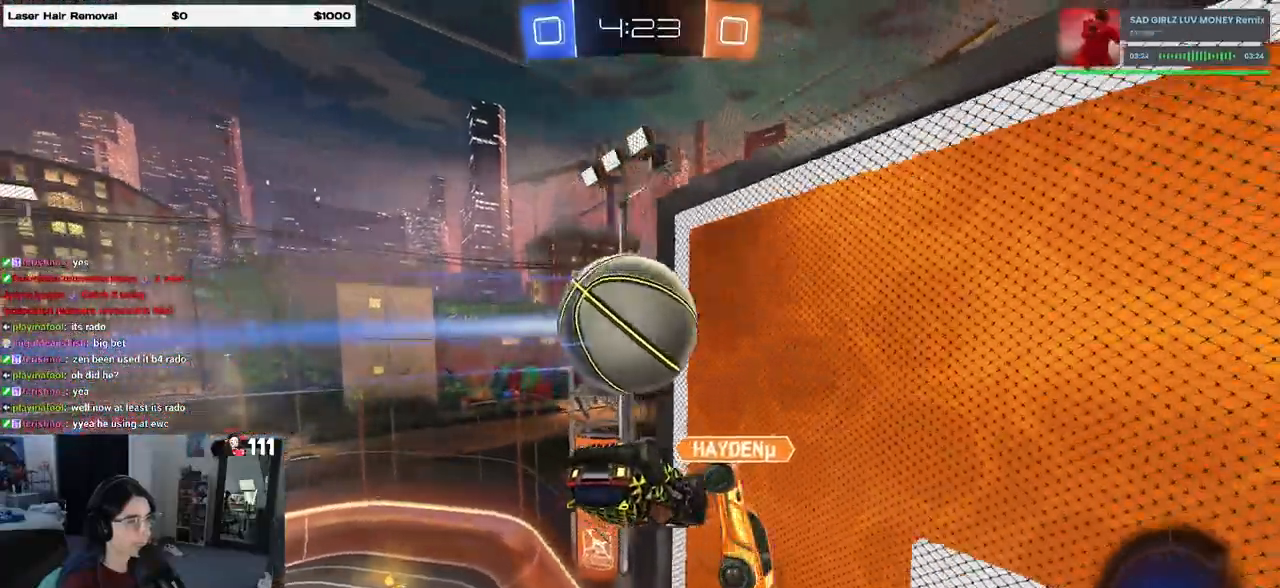
{"buttons": [], "left_stick": "center", "right_stick": "center", "events": [[33, "R1", "up"], [383, "left_stick", "center"]]}
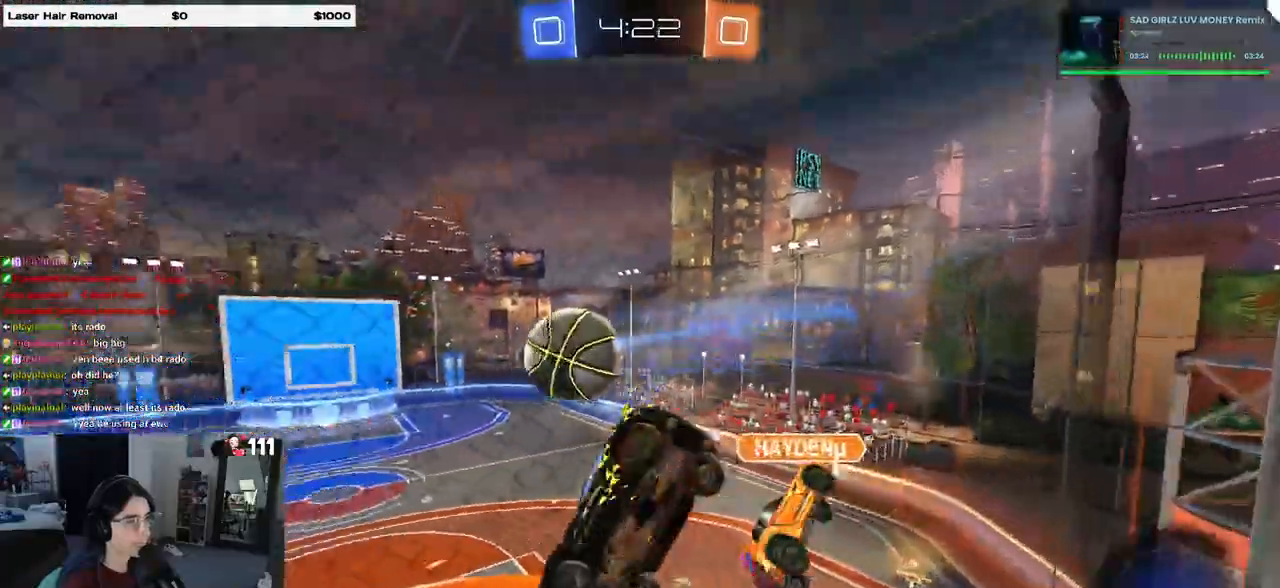
{"buttons": ["R2"], "left_stick": "right", "right_stick": "center", "events": [[83, "left_stick", "left"], [117, "R2", "down"], [217, "left_stick", "center"], [333, "left_stick", "right"]]}
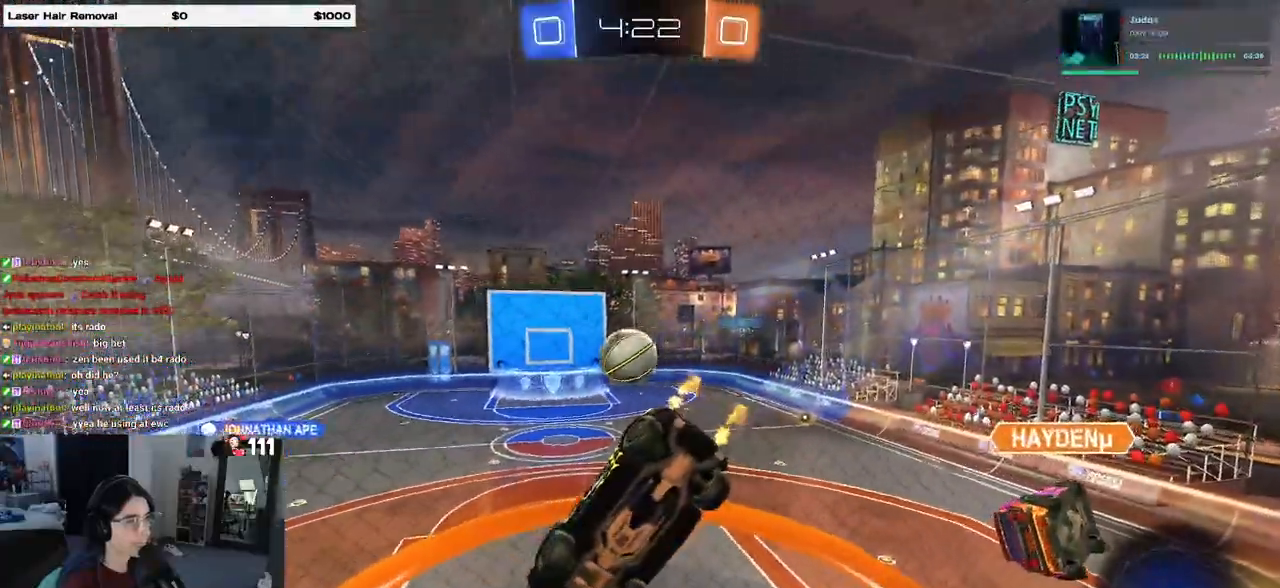
{"buttons": ["R2"], "left_stick": "center", "right_stick": "center", "events": [[17, "left_stick", "center"], [83, "left_stick", "left"], [467, "left_stick", "center"]]}
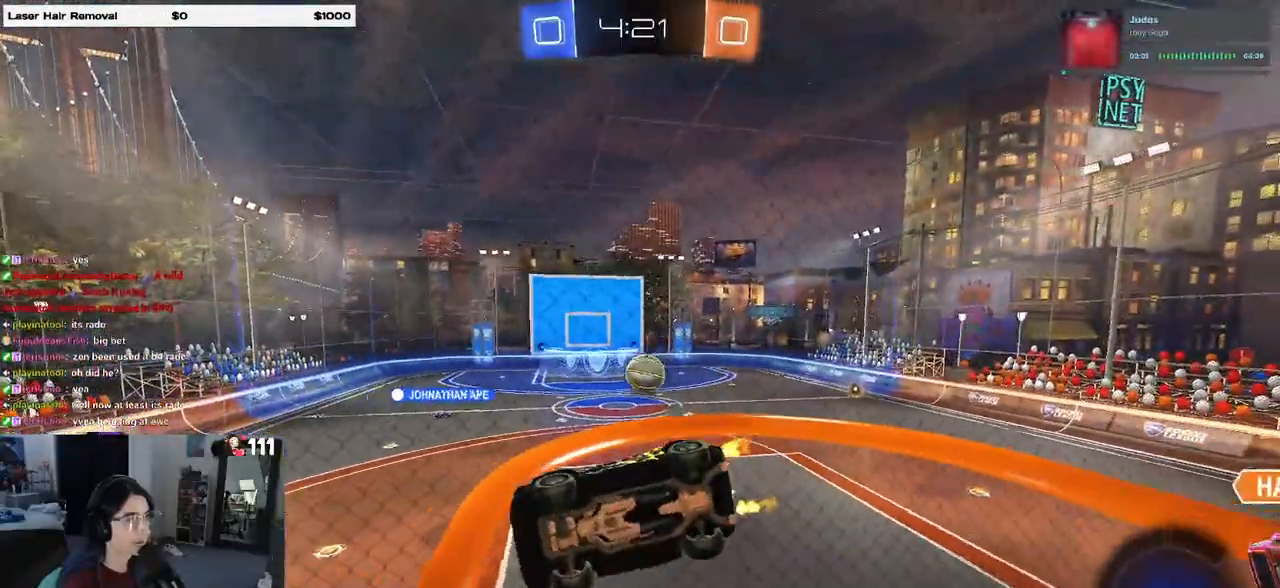
{"buttons": ["SQUARE", "R2"], "left_stick": "down-left", "right_stick": "center", "events": [[17, "left_stick", "right"], [133, "left_stick", "center"], [250, "CROSS", "down"], [283, "left_stick", "down-left"], [367, "SQUARE", "down"], [383, "CROSS", "up"]]}
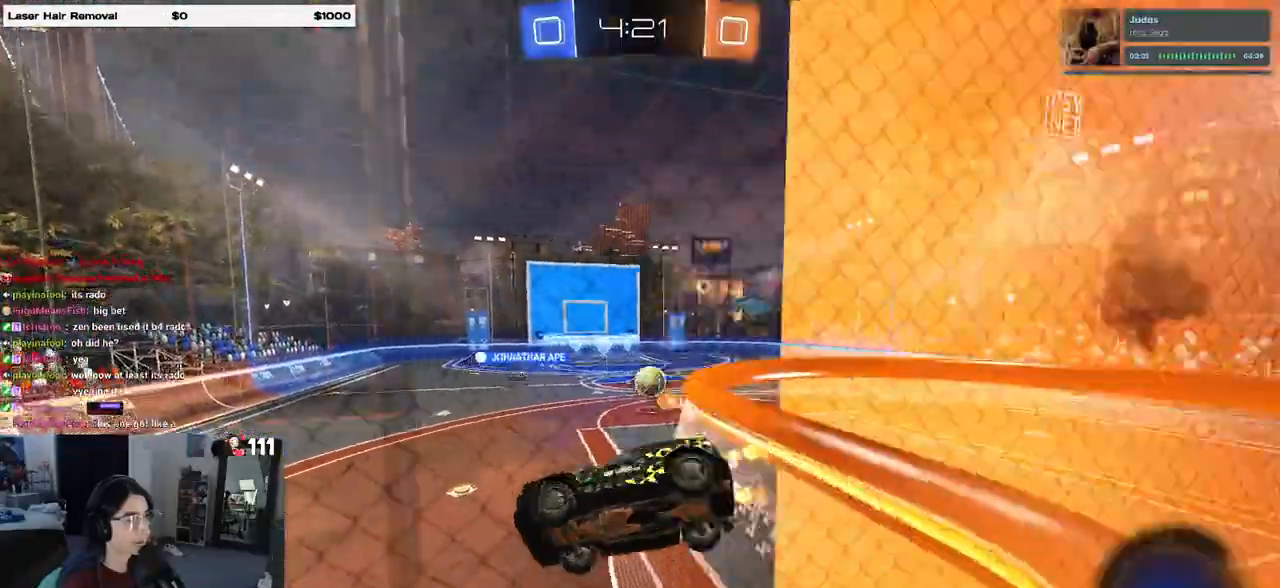
{"buttons": ["CROSS", "R2"], "left_stick": "up", "right_stick": "center", "events": [[67, "SQUARE", "up"], [150, "left_stick", "center"], [367, "left_stick", "up"], [467, "CROSS", "down"]]}
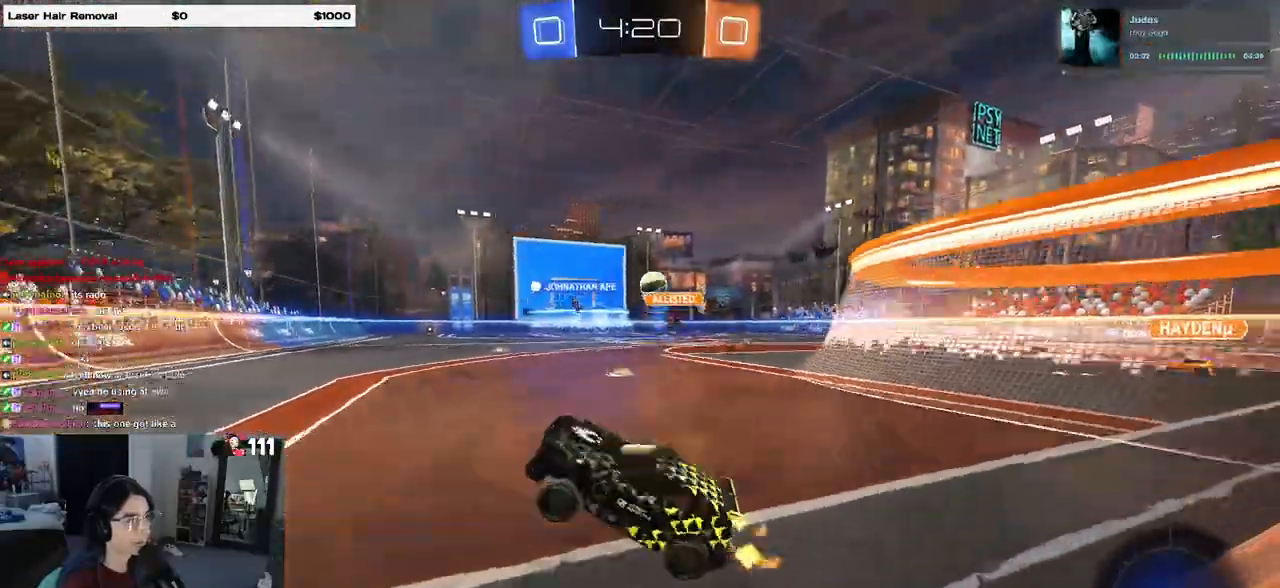
{"buttons": ["R2"], "left_stick": "right", "right_stick": "center", "events": [[50, "CROSS", "up"], [167, "left_stick", "right"]]}
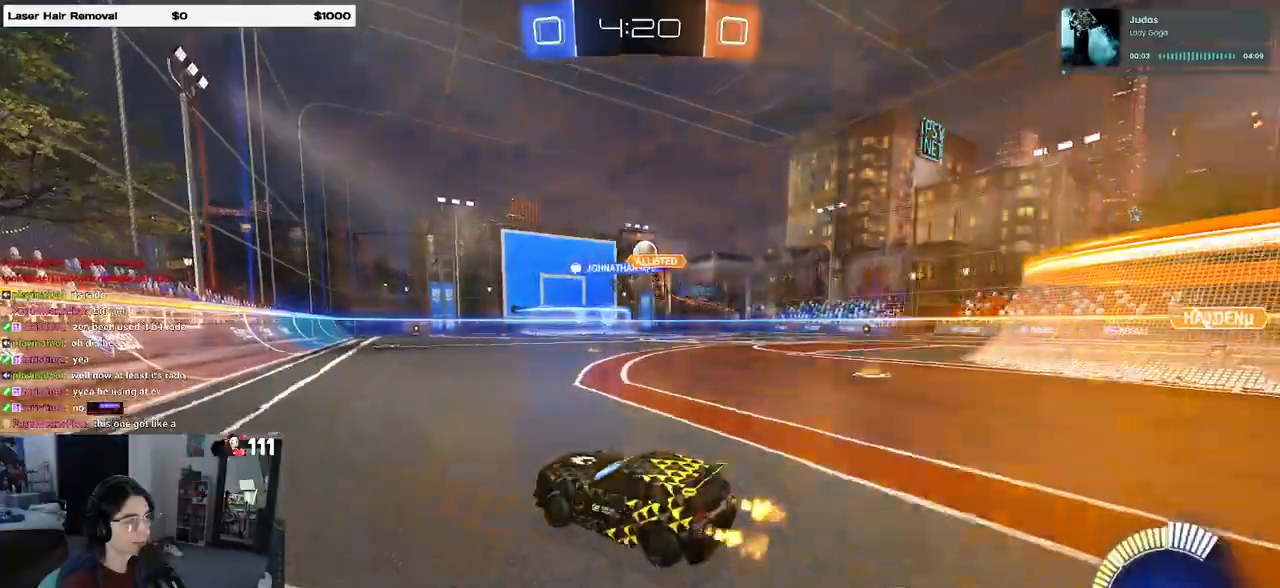
{"buttons": ["R1", "R2"], "left_stick": "center", "right_stick": "center", "events": [[83, "R1", "down"], [267, "left_stick", "center"]]}
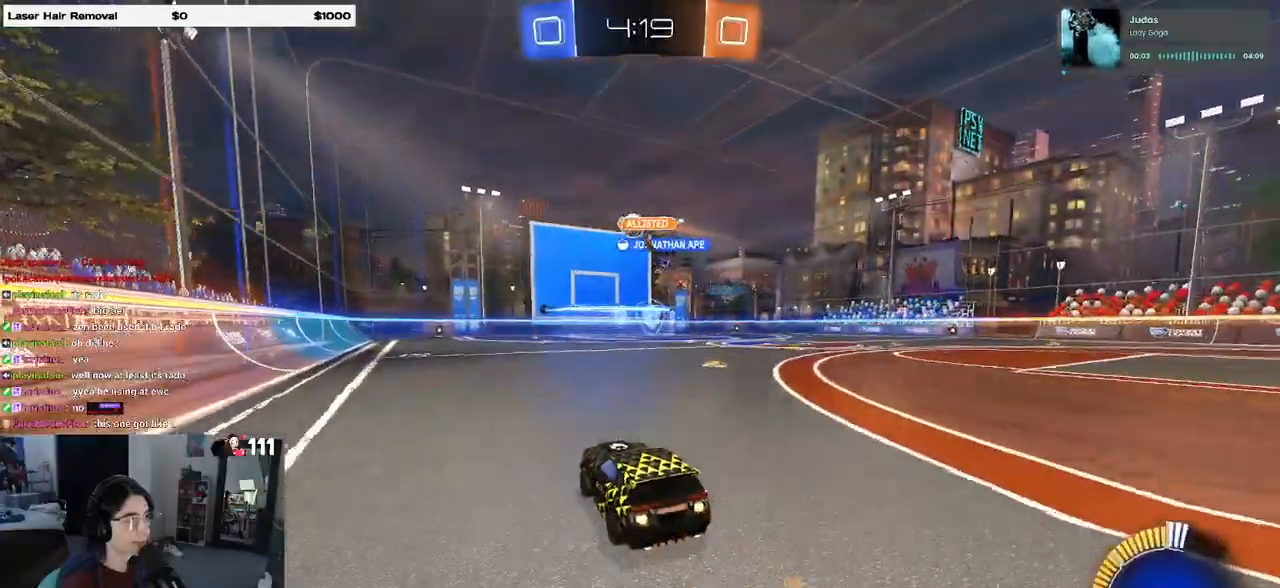
{"buttons": ["R2"], "left_stick": "center", "right_stick": "center", "events": [[200, "left_stick", "right"], [233, "R1", "up"], [400, "left_stick", "center"]]}
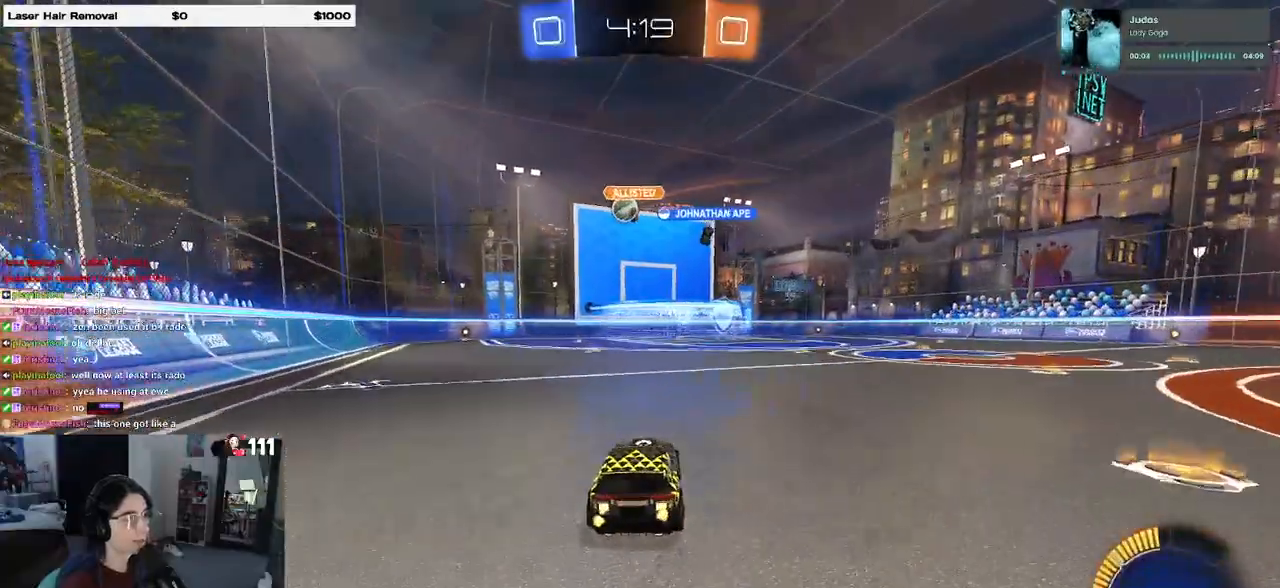
{"buttons": ["R2"], "left_stick": "center", "right_stick": "center", "events": [[167, "left_stick", "left"], [367, "left_stick", "center"]]}
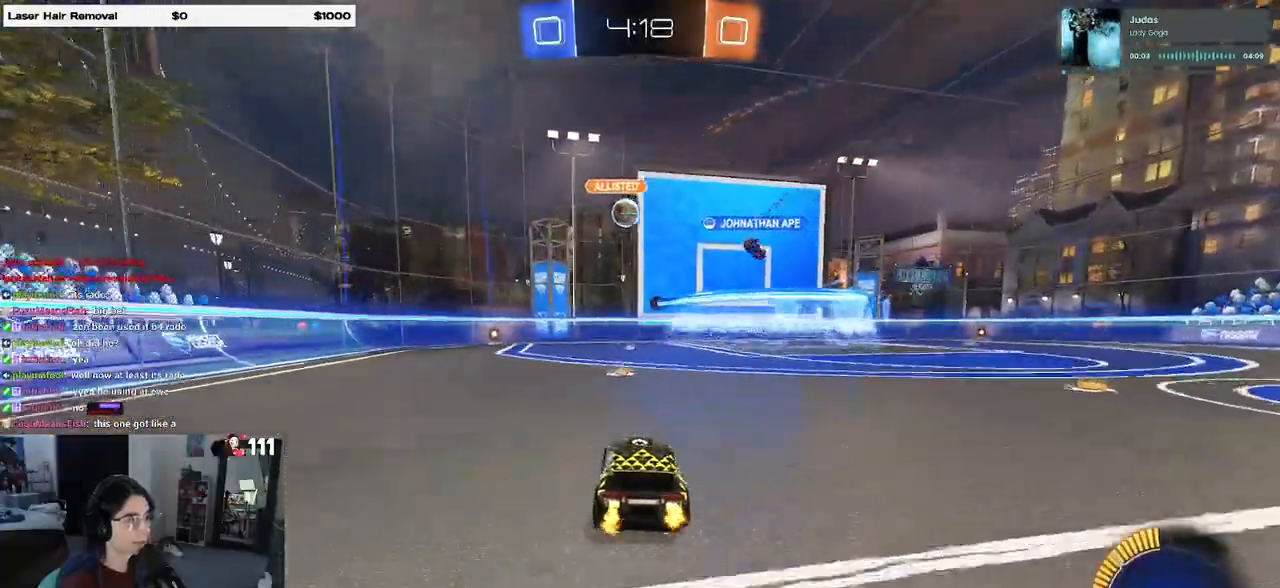
{"buttons": ["R2"], "left_stick": "left", "right_stick": "center", "events": [[33, "left_stick", "right"], [183, "left_stick", "center"], [333, "left_stick", "left"]]}
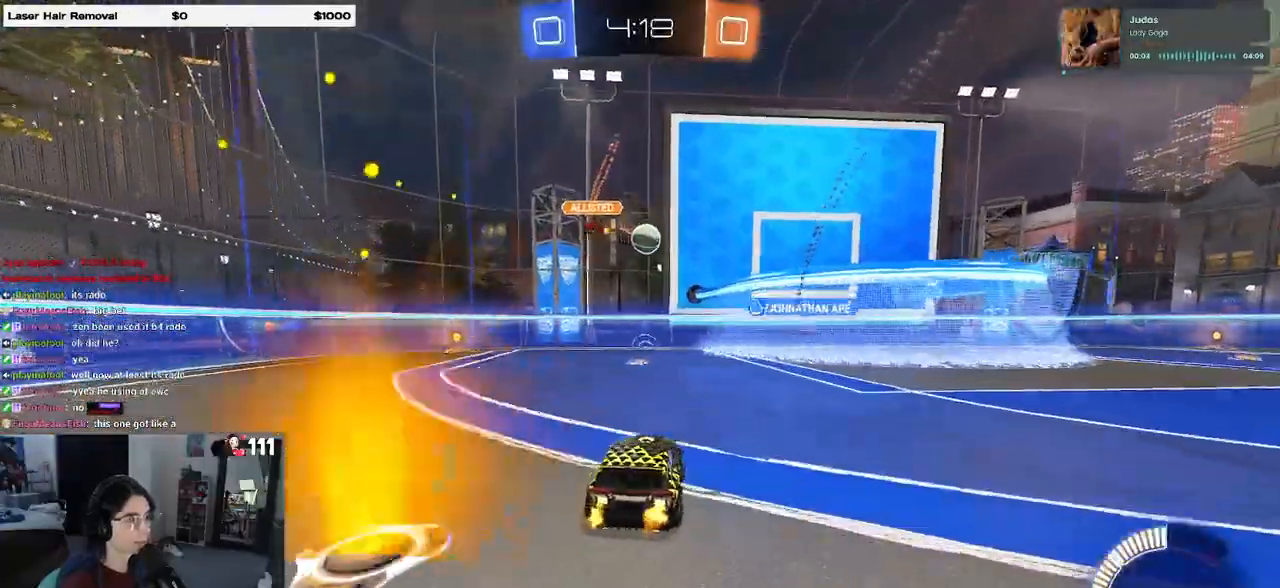
{"buttons": ["R2"], "left_stick": "center", "right_stick": "center", "events": [[67, "left_stick", "center"]]}
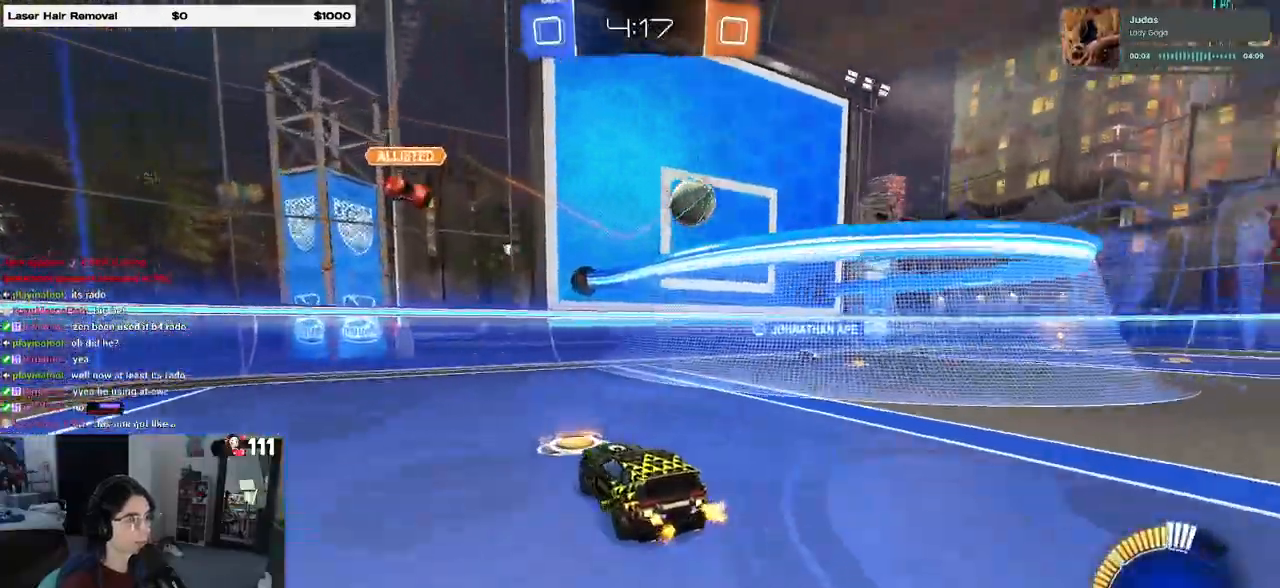
{"buttons": [], "left_stick": "center", "right_stick": "center", "events": [[50, "left_stick", "right"], [183, "SQUARE", "down"], [300, "SQUARE", "up"], [383, "R2", "up"], [450, "left_stick", "center"]]}
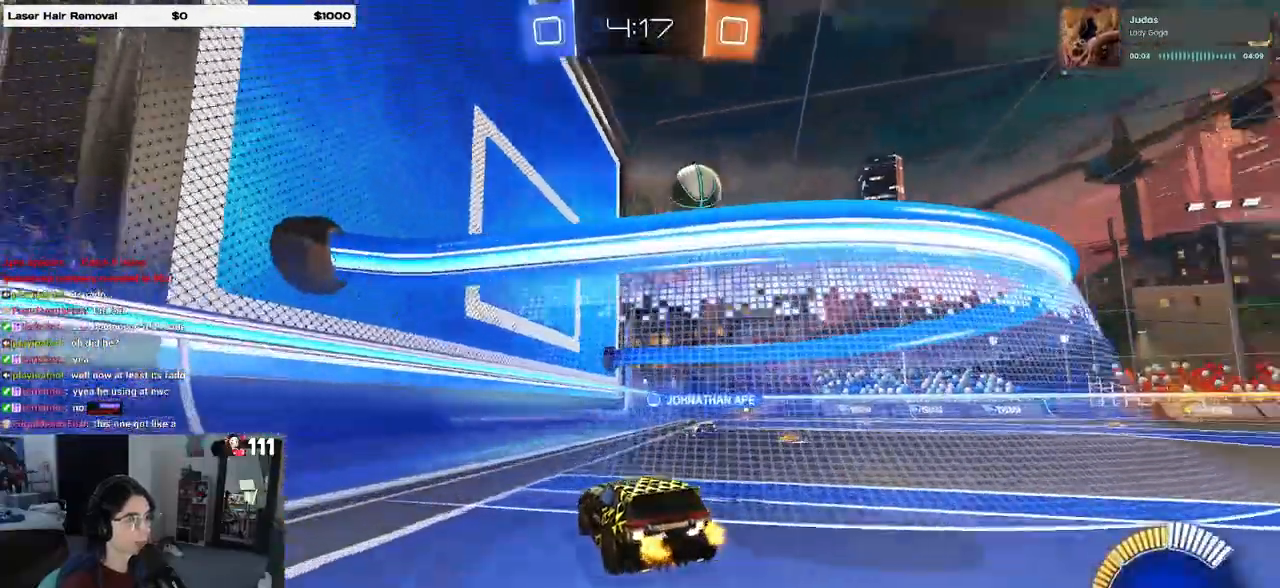
{"buttons": ["R2"], "left_stick": "center", "right_stick": "center", "events": [[167, "R2", "down"], [233, "left_stick", "right"], [367, "left_stick", "center"]]}